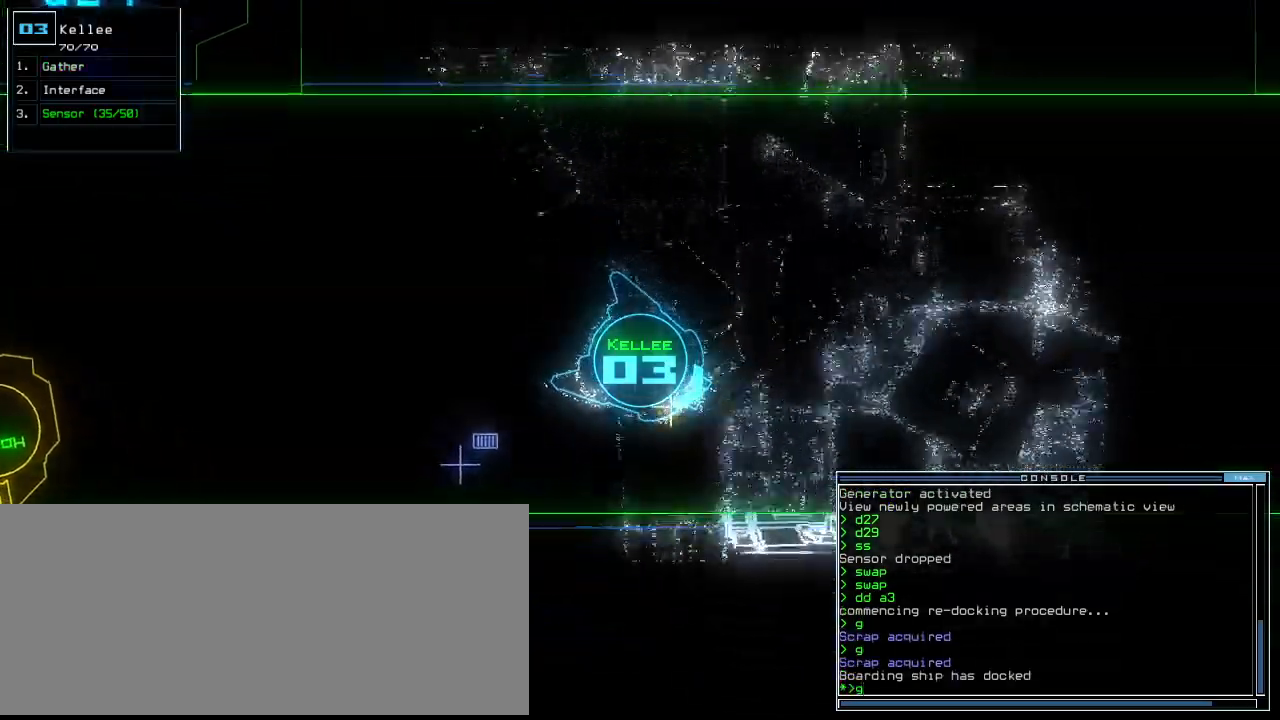
Gameplay with keyboard; each line is a JSON object with the keys held at the frame after it. "events" lists presses ("down") and releases ("up") of ".", "0", "1", "2", "3", "4", "5", "6", "7", "8", "9", "a", "b", "backspace", "c", "caps_lock", "comma", "ctrl_l", "ctrl_r", "d", "down", "e", "equals", "escape", "f", "f8", "g", "h", "i", "j", "k", "l", "left", "m", "minus", "n", "o", "p", "q", "quote", "r", "return", "right", "s", "semicolon", "shift_l", "shift_r", "space", "t", "tab", "tilde", "u", "up", "v", "w", "x", "y" and "z" between this image and that frame as [ms after this image, input, new state], when the widget could be followed in between. No other keys are recorded. Mouse input is not recorded.
{"keys": ["up"], "events": [[40, "g", "up"], [80, "return", "down"], [180, "return", "up"], [240, "left", "down"], [400, "left", "up"]]}
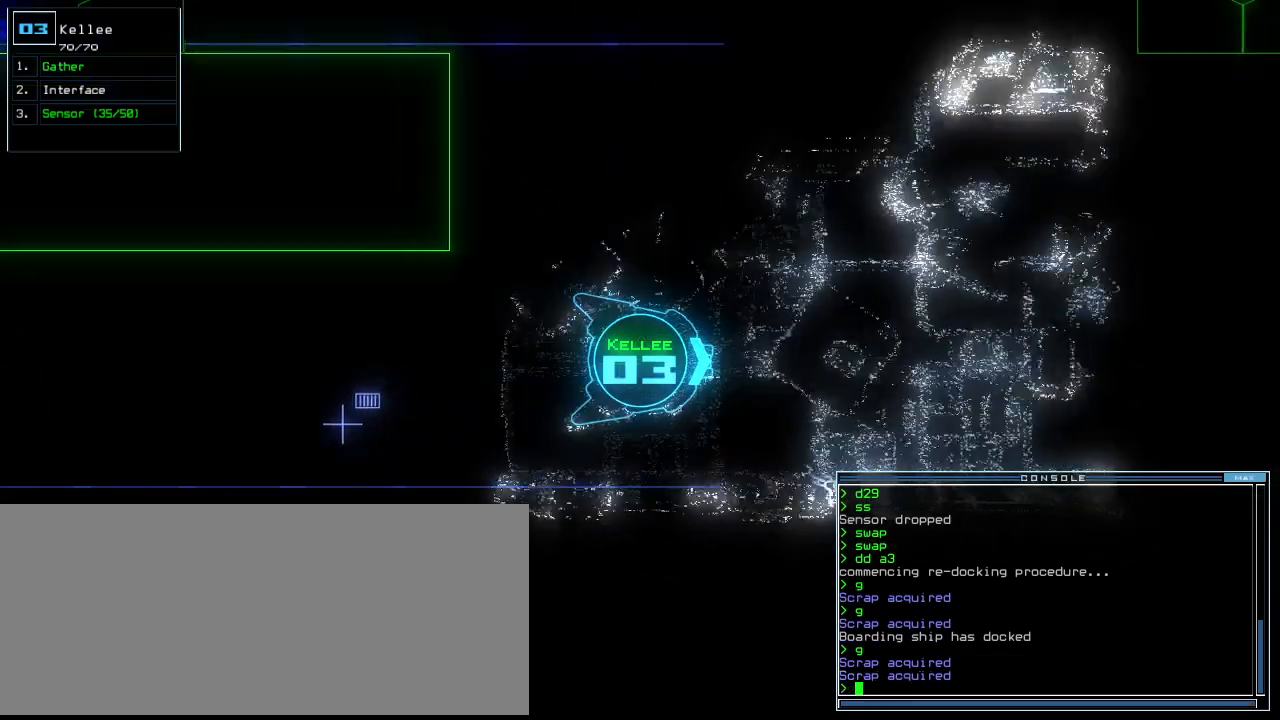
{"keys": ["up"], "events": [[220, "left", "down"], [280, "left", "up"]]}
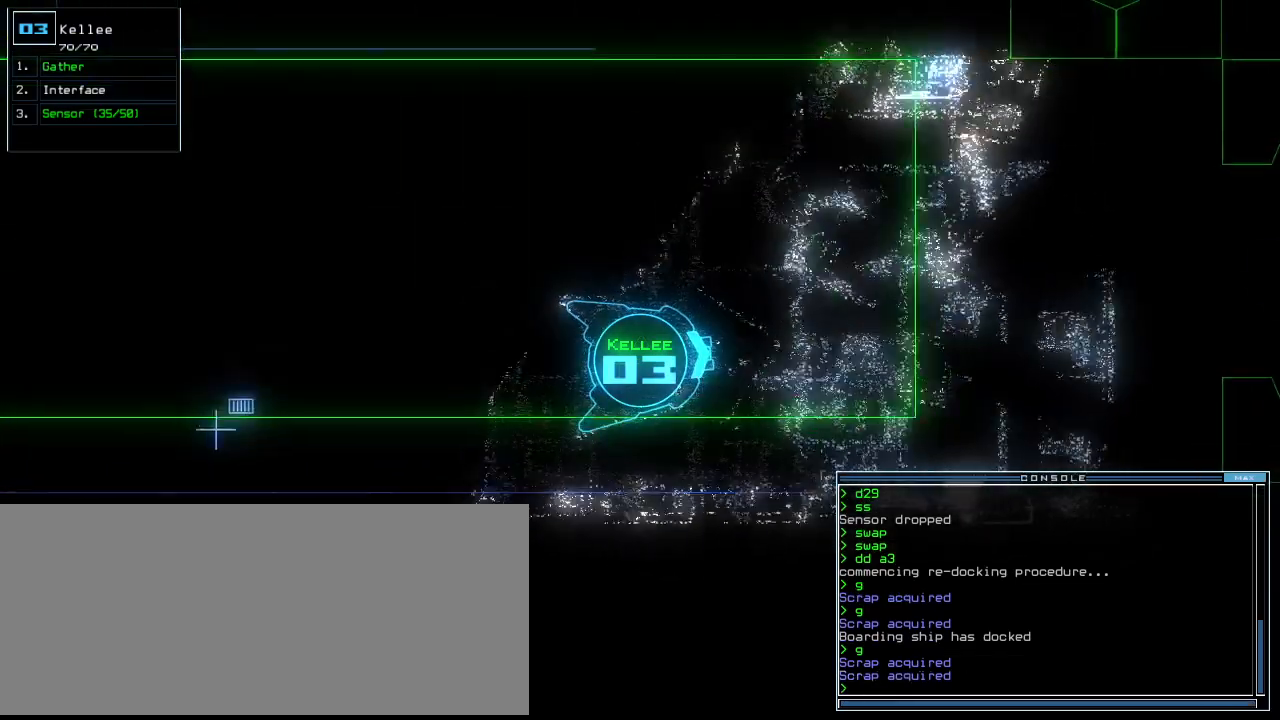
{"keys": ["up"], "events": [[100, "left", "down"], [200, "left", "up"]]}
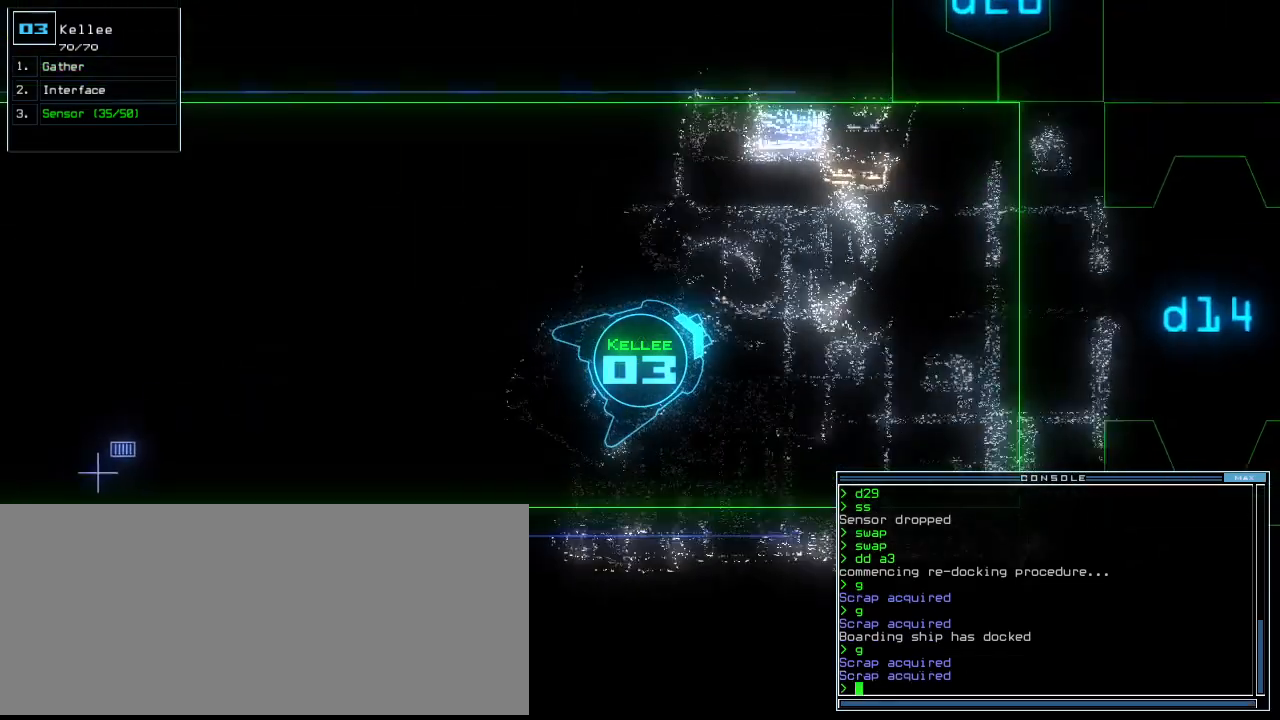
{"keys": ["return", "up"], "events": [[140, "r", "down"], [220, "r", "up"], [360, "v", "down"], [500, "return", "down"], [500, "v", "up"]]}
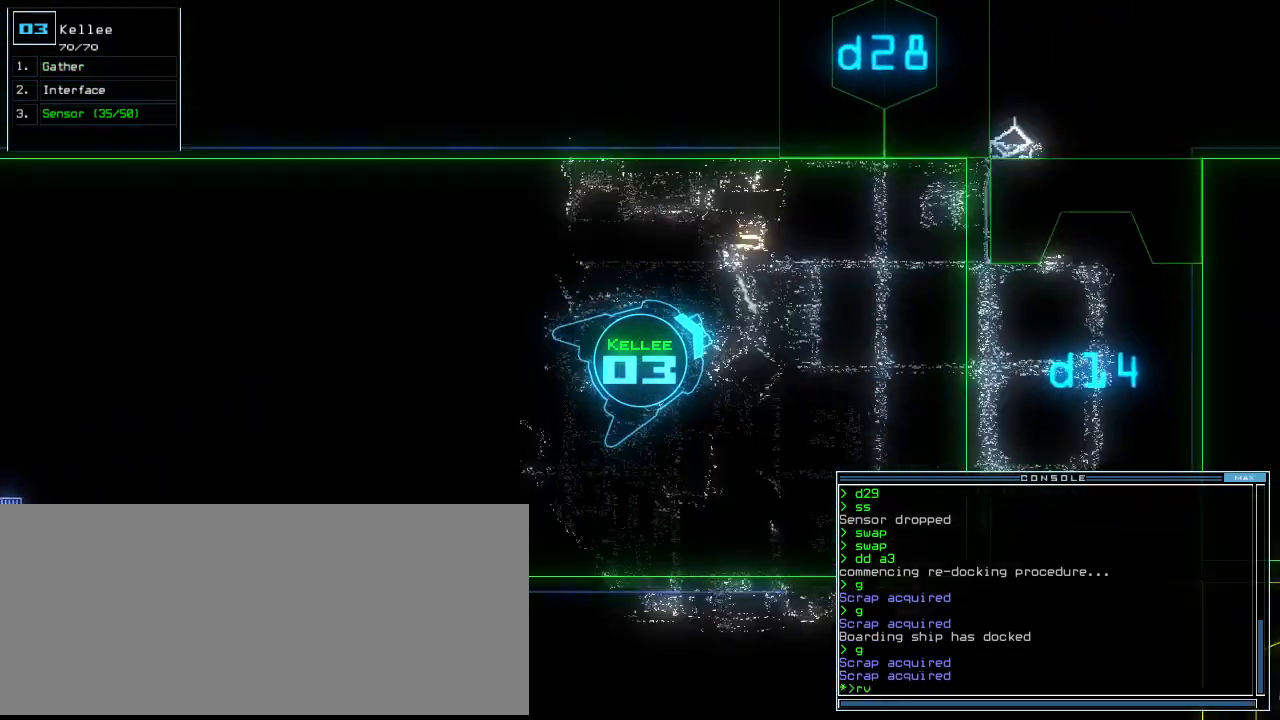
{"keys": ["f", "up"], "events": [[100, "return", "up"], [220, "right", "down"], [360, "right", "up"], [380, "d", "down"], [440, "f", "down"], [480, "d", "up"]]}
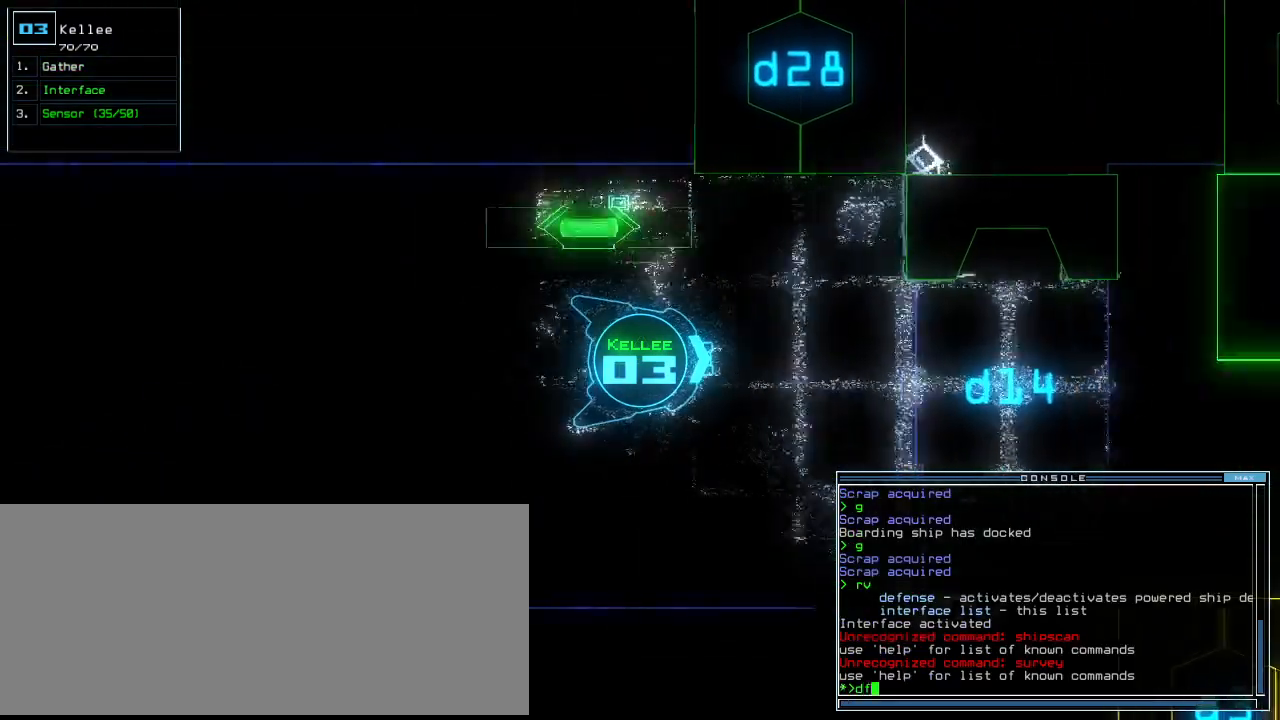
{"keys": [], "events": [[20, "f", "up"], [20, "up", "up"]]}
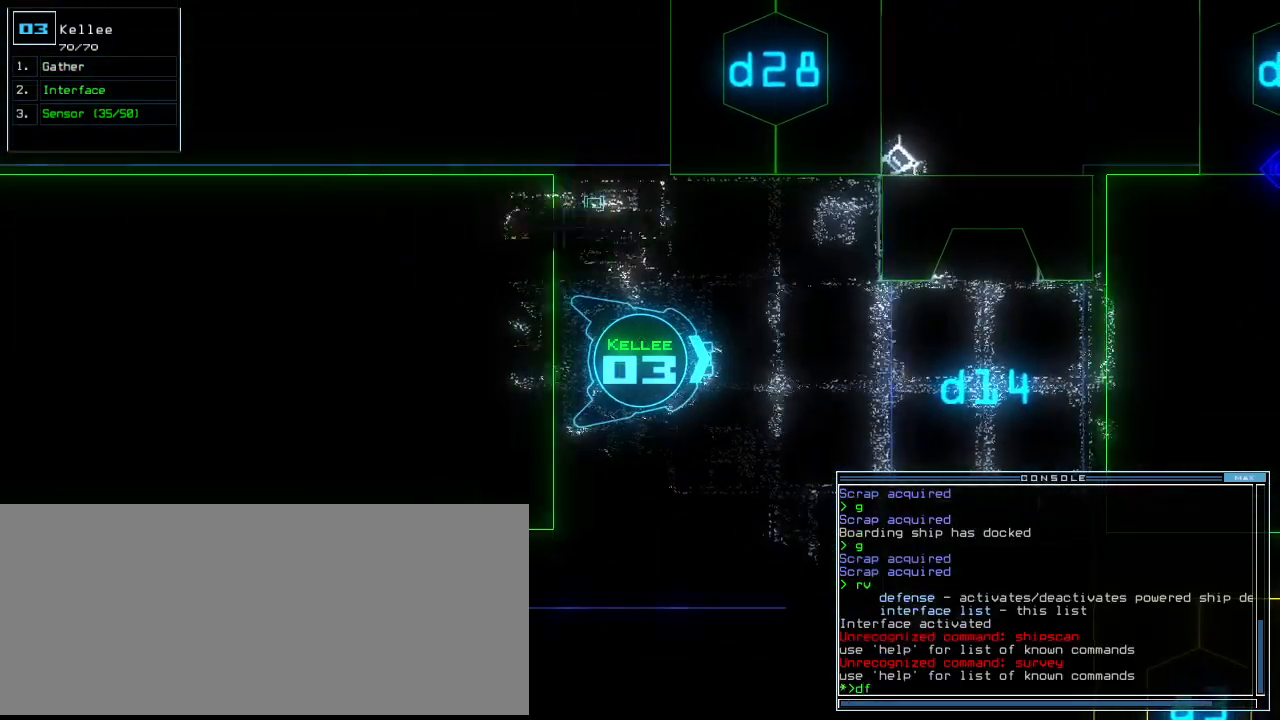
{"keys": [], "events": [[240, "return", "down"], [320, "return", "up"]]}
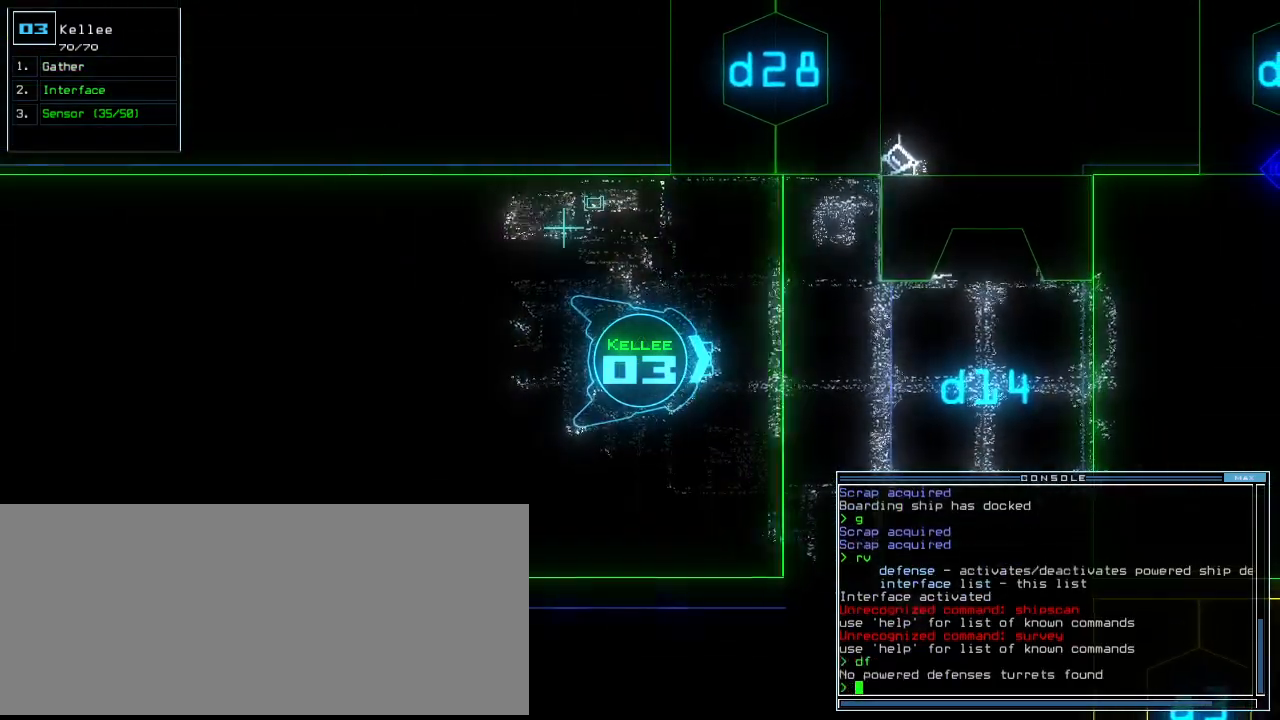
{"keys": [], "events": [[100, "d", "down"], [140, "f", "down"], [200, "d", "up"], [240, "return", "down"], [260, "f", "up"], [300, "return", "up"], [420, "space", "down"], [500, "space", "up"]]}
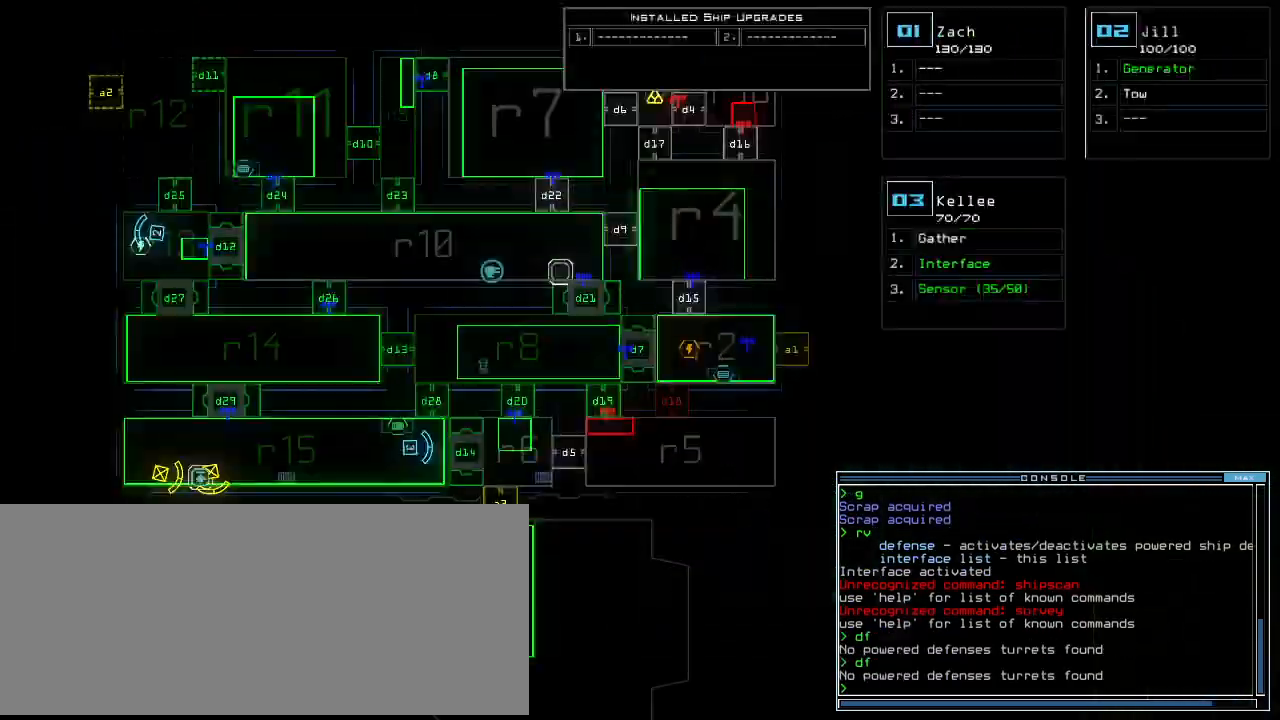
{"keys": [], "events": []}
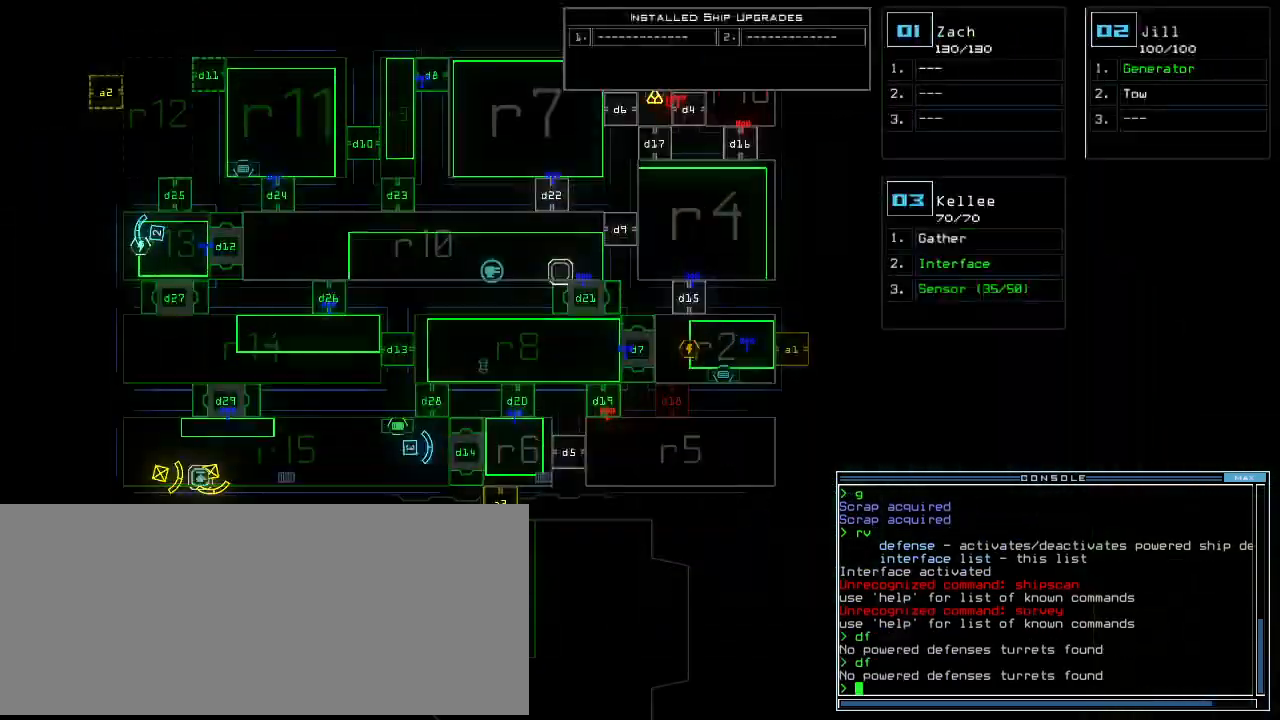
{"keys": ["a", "r", "return"], "events": [[380, "a", "down"], [440, "r", "down"], [500, "return", "down"]]}
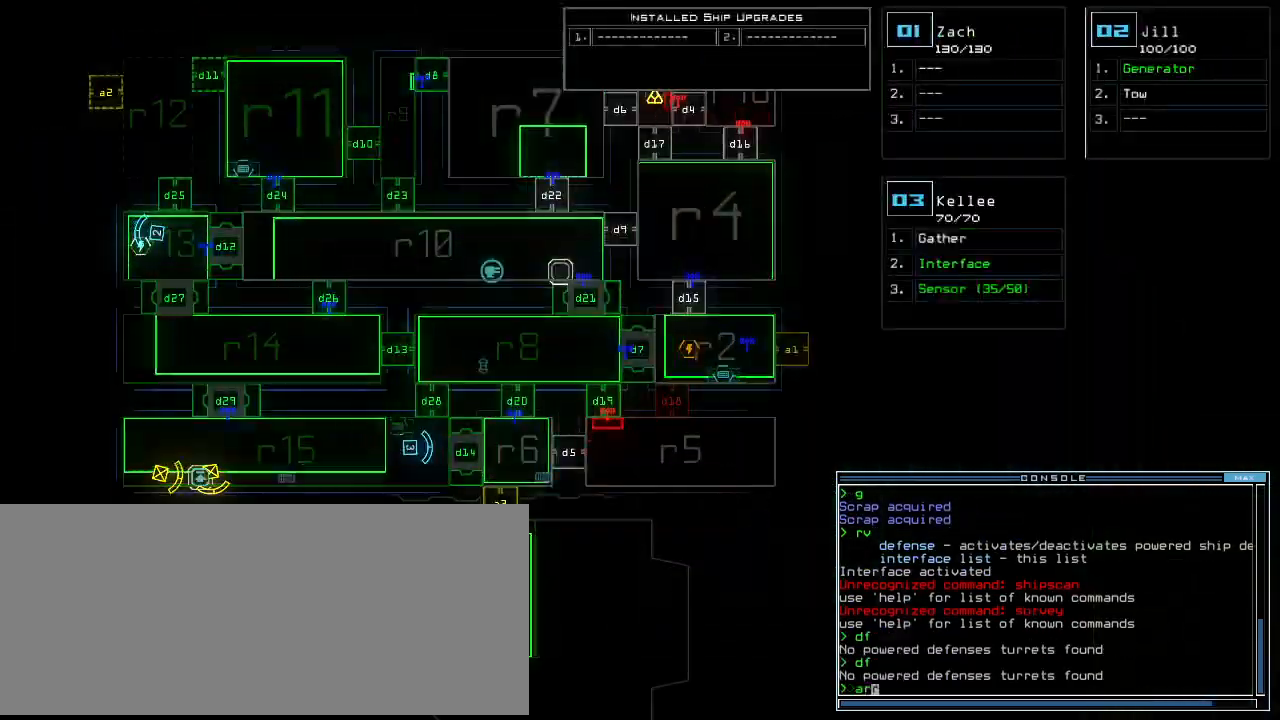
{"keys": ["down", "right"], "events": [[40, "a", "up"], [60, "r", "up"], [80, "return", "up"], [360, "1", "down"], [380, "down", "down"], [440, "right", "down"], [460, "1", "up"]]}